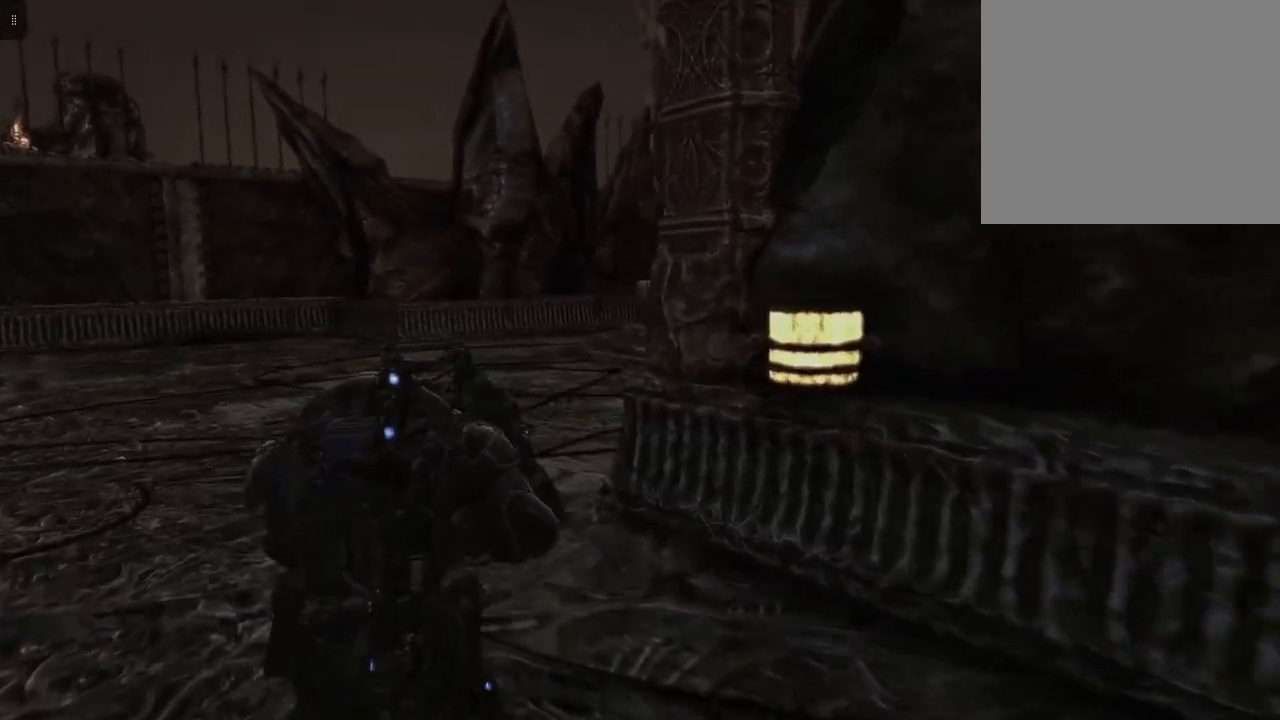
Gameplay with a controller (Xbox layout); each line is a JSON object with the inputs held at the frame after it. "events" lists button and stick changes between this image and that frame as [ms after this image, input, new state], when the widget could be followed in between.
{"buttons": ["A"], "left_stick": "up", "right_stick": "center", "events": [[33, "left_stick", "up"], [317, "right_stick", "center"], [450, "A", "down"]]}
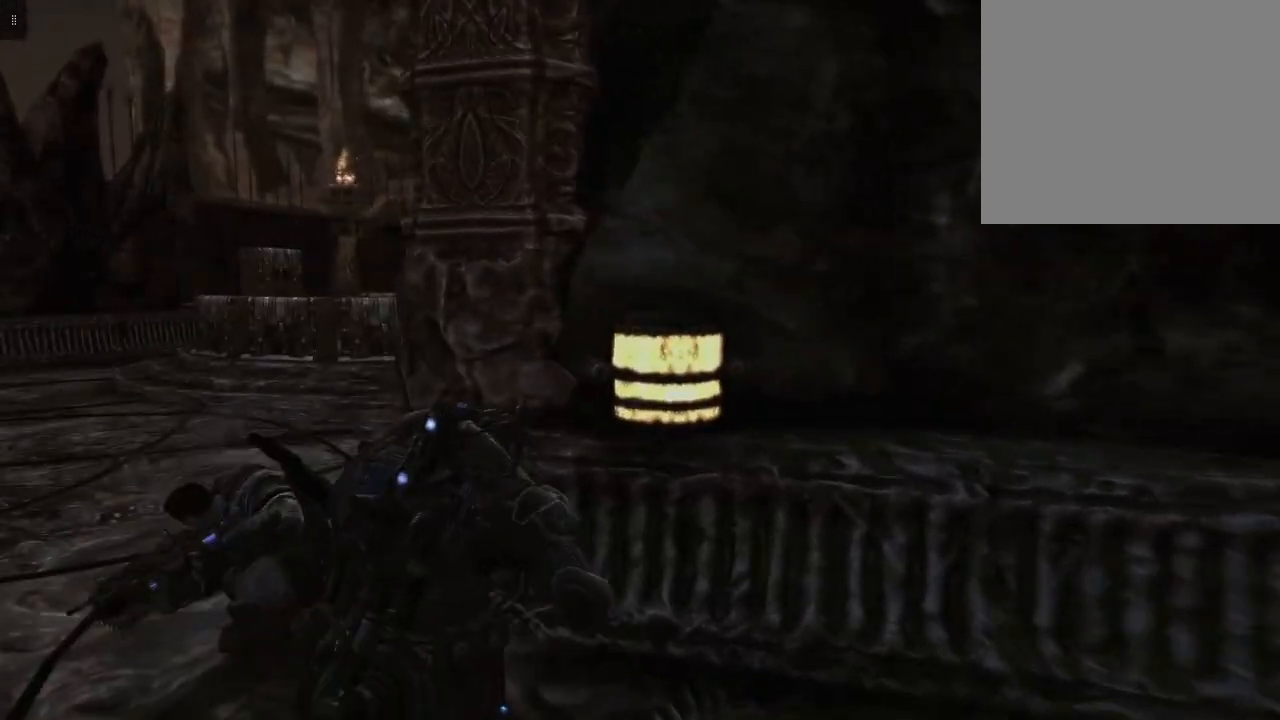
{"buttons": [], "left_stick": "center", "right_stick": "center", "events": [[67, "A", "up"], [133, "left_stick", "center"]]}
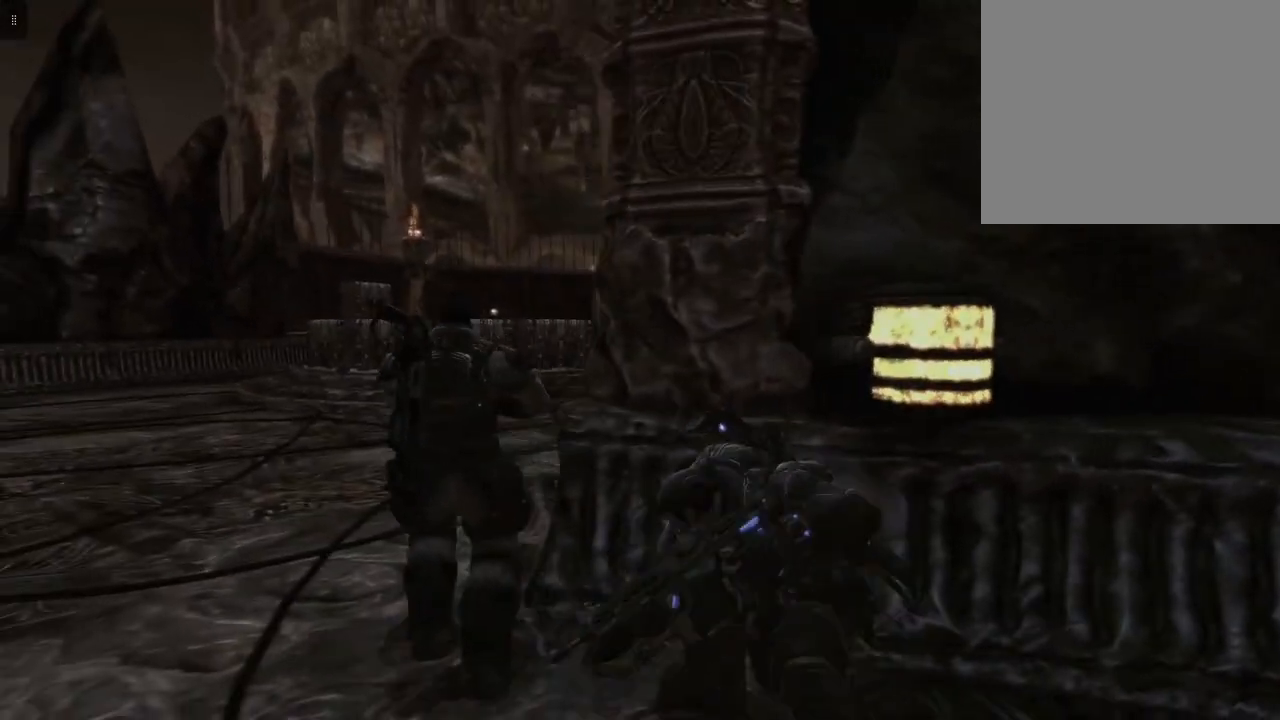
{"buttons": [], "left_stick": "left", "right_stick": "right", "events": [[33, "right_stick", "right"], [133, "right_stick", "center"], [367, "right_stick", "right"], [383, "left_stick", "left"]]}
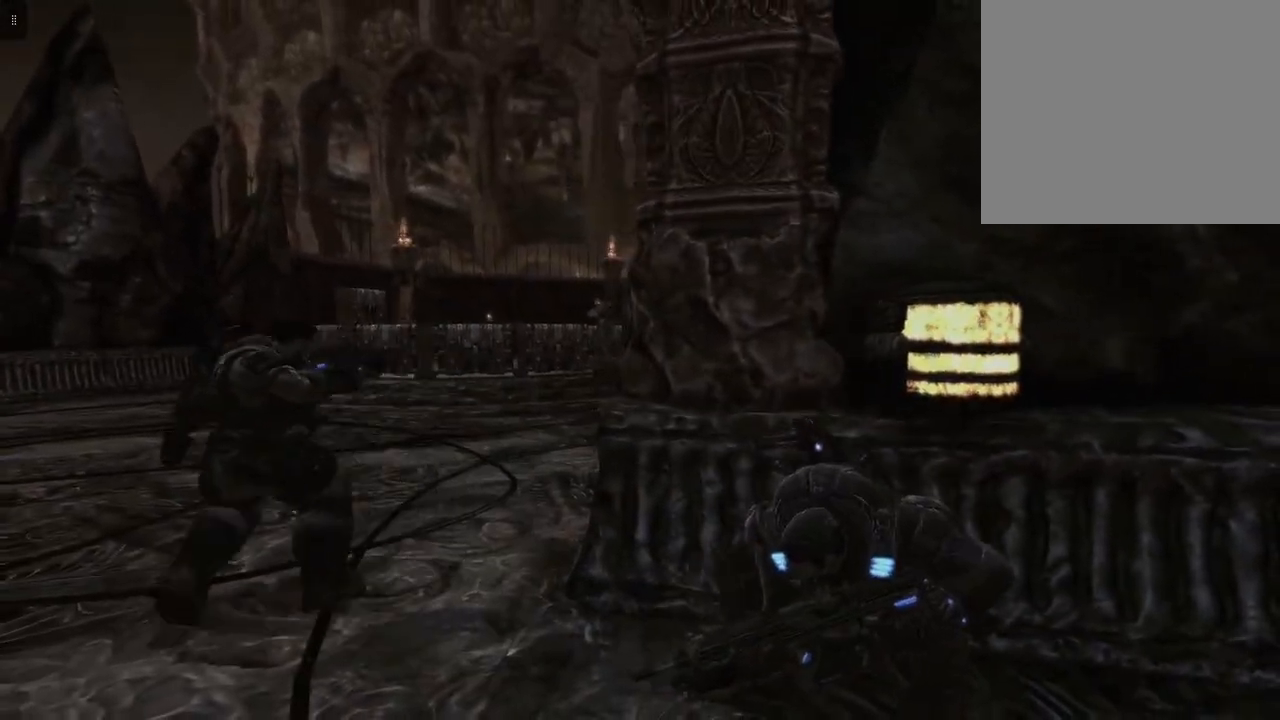
{"buttons": [], "left_stick": "left", "right_stick": "center", "events": [[50, "right_stick", "center"]]}
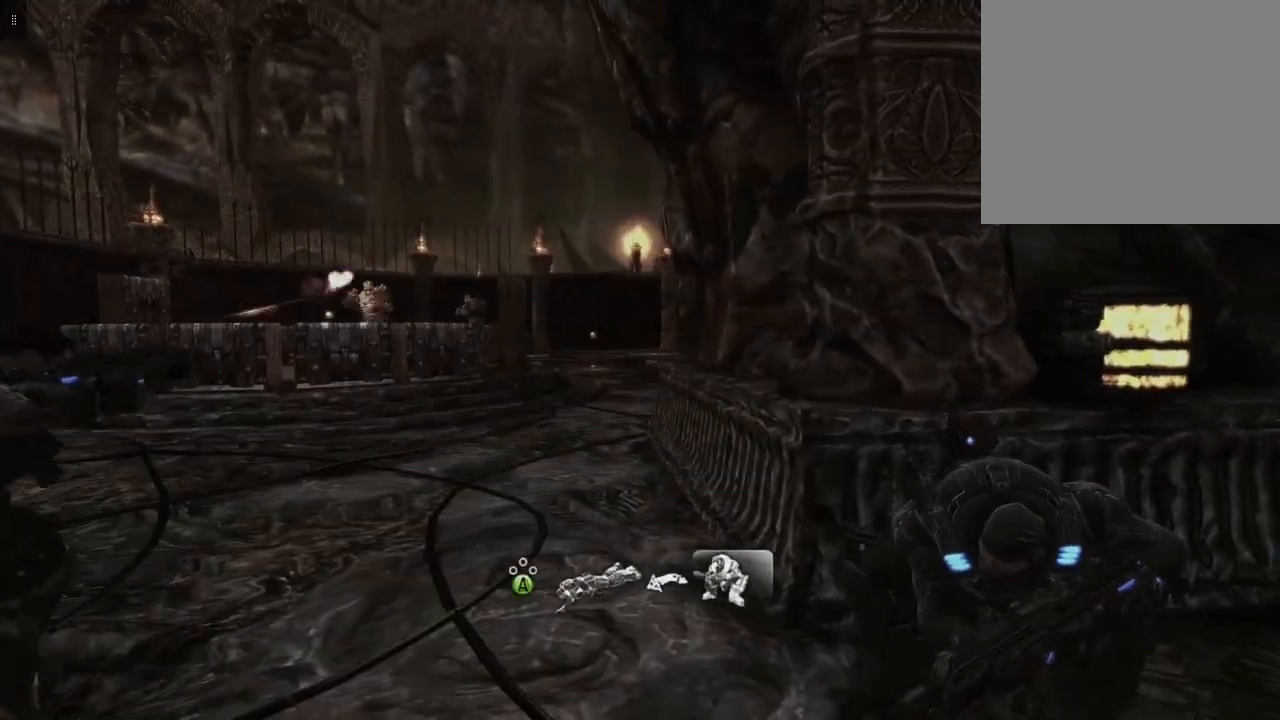
{"buttons": [], "left_stick": "center", "right_stick": "center", "events": [[83, "left_stick", "center"], [100, "right_stick", "left"], [300, "right_stick", "center"]]}
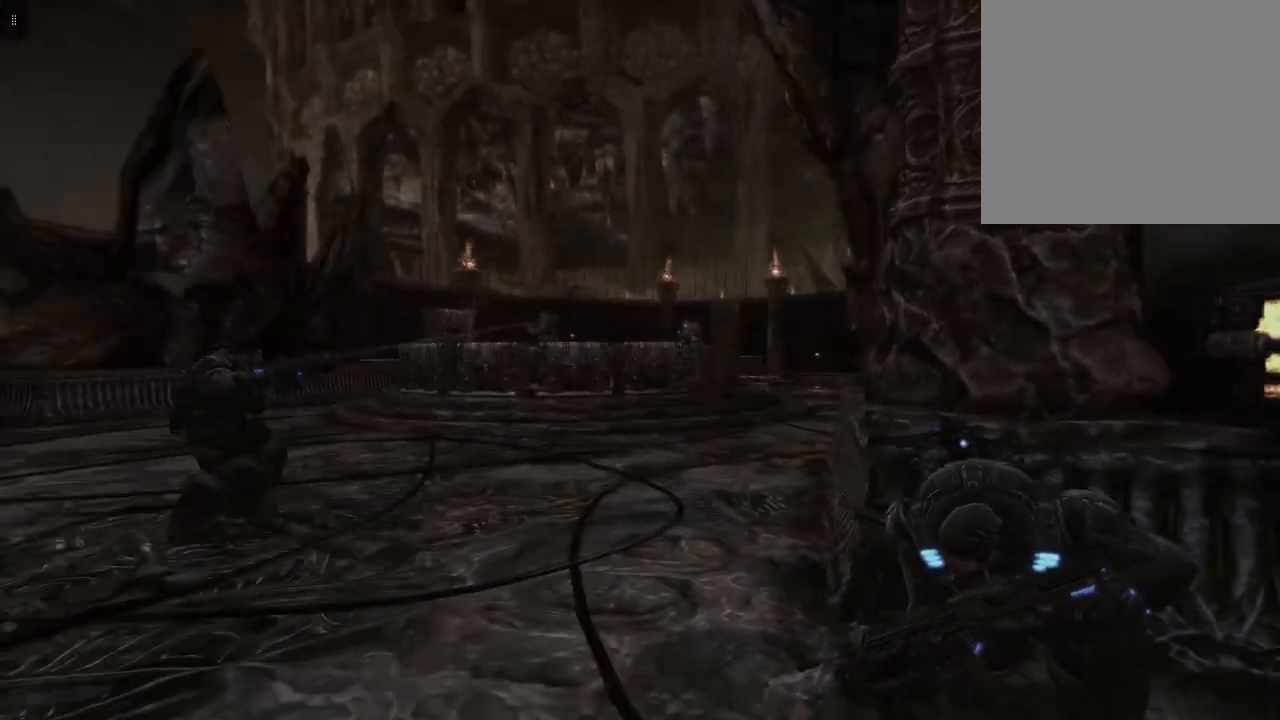
{"buttons": [], "left_stick": "center", "right_stick": "center", "events": [[17, "right_stick", "up-left"], [150, "right_stick", "center"]]}
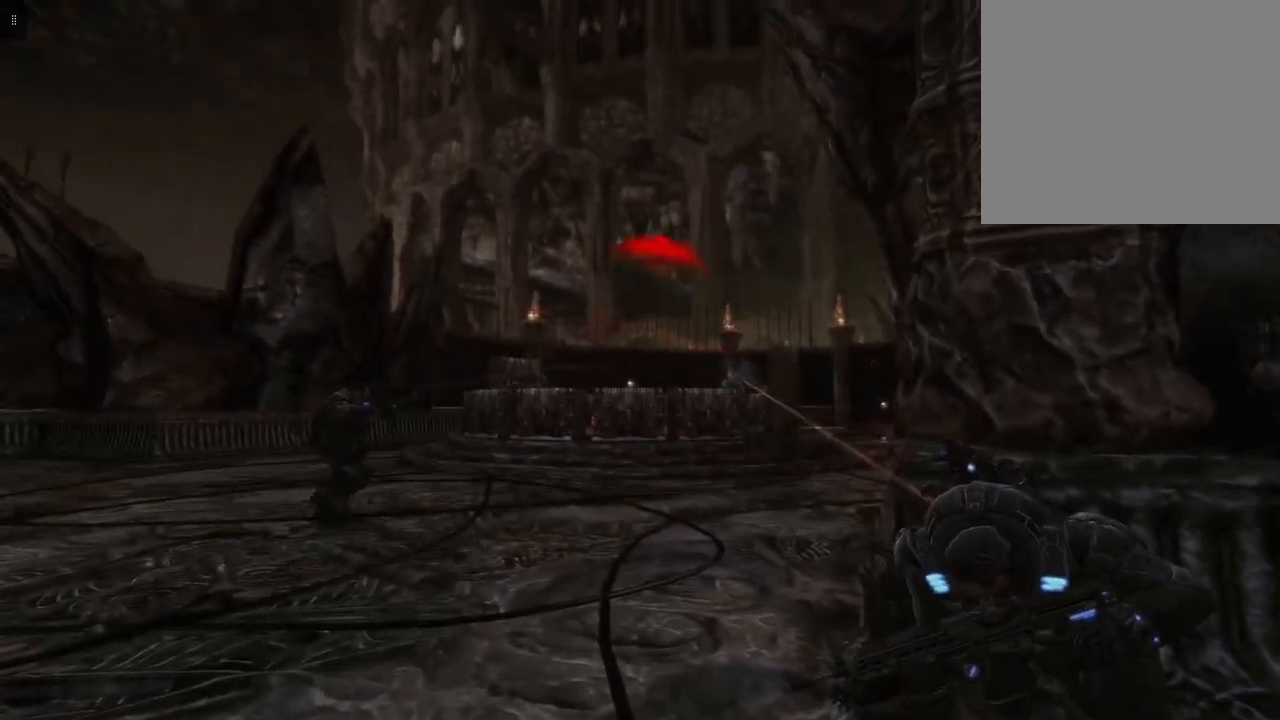
{"buttons": ["L2"], "left_stick": "center", "right_stick": "center", "events": [[33, "right_stick", "right"], [167, "right_stick", "center"], [283, "L2", "down"]]}
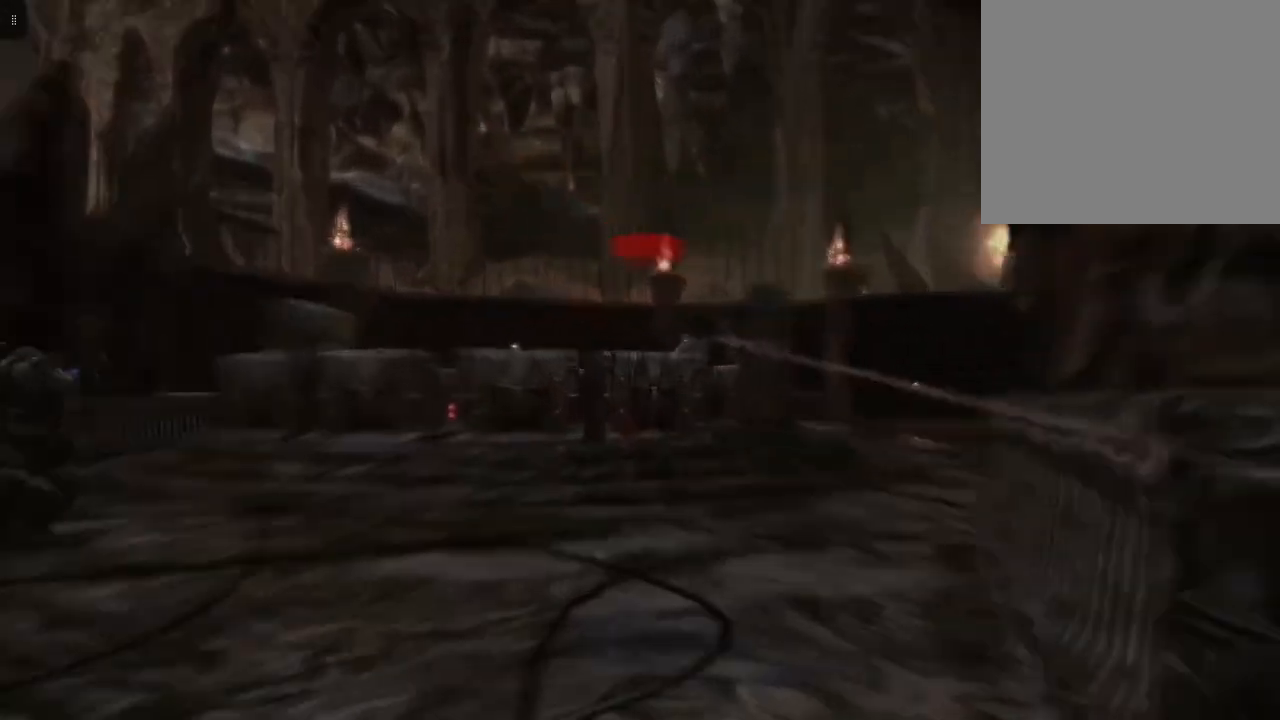
{"buttons": ["L2"], "left_stick": "center", "right_stick": "down-right", "events": [[200, "right_stick", "up-right"], [317, "right_stick", "center"], [500, "right_stick", "down-right"]]}
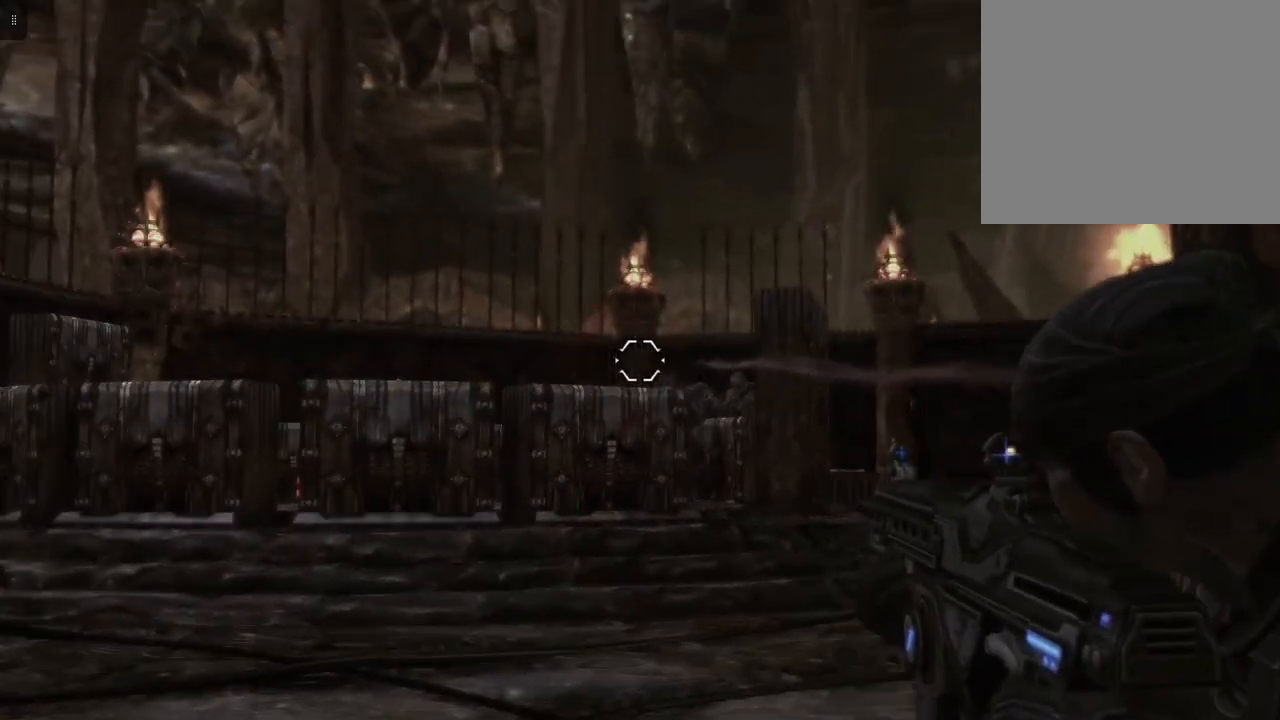
{"buttons": ["L2"], "left_stick": "center", "right_stick": "up-right", "events": [[183, "right_stick", "center"], [317, "right_stick", "right"], [433, "right_stick", "up-right"]]}
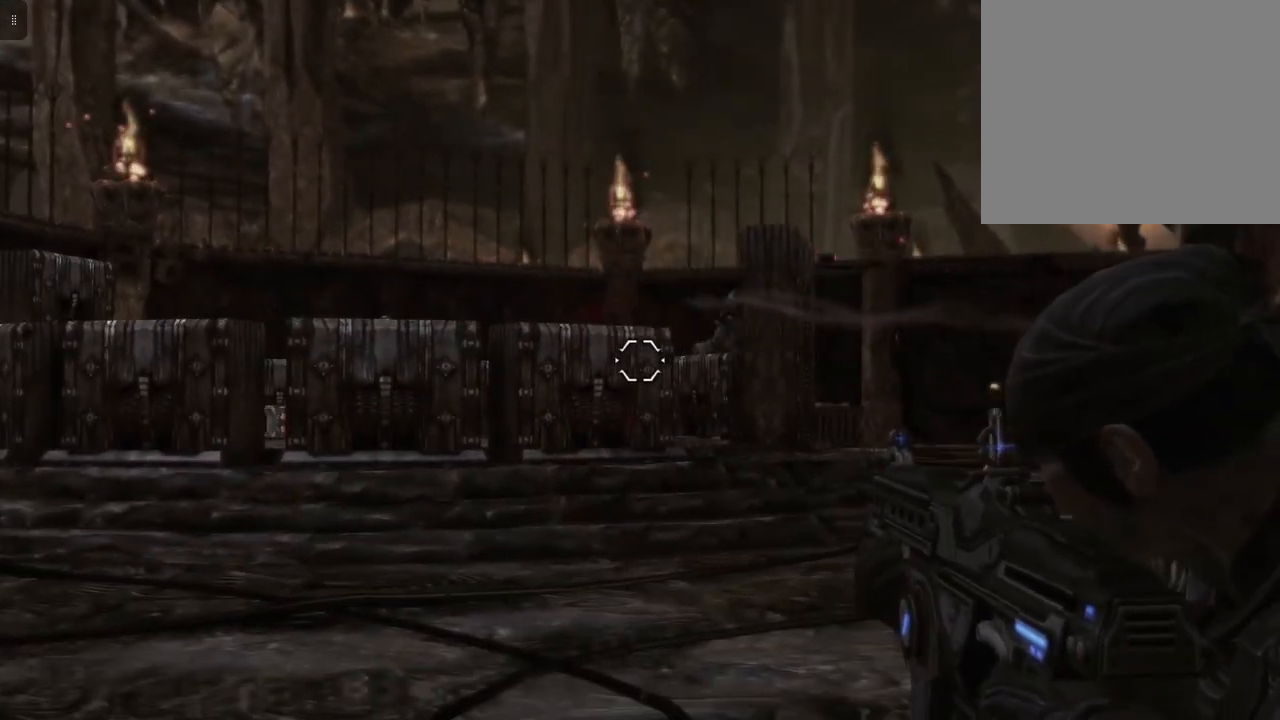
{"buttons": ["L2"], "left_stick": "center", "right_stick": "center", "events": [[50, "right_stick", "center"], [250, "right_stick", "right"], [333, "right_stick", "down-right"], [500, "right_stick", "center"]]}
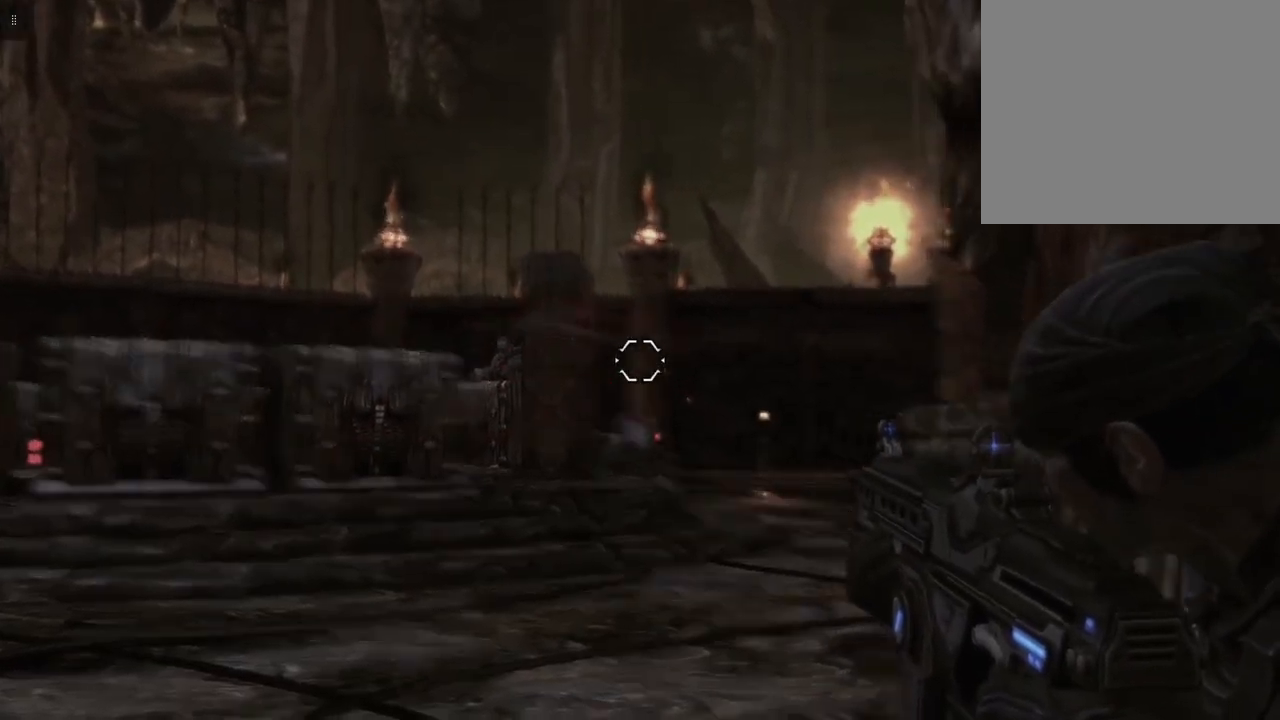
{"buttons": ["L2"], "left_stick": "center", "right_stick": "left", "events": [[350, "right_stick", "left"]]}
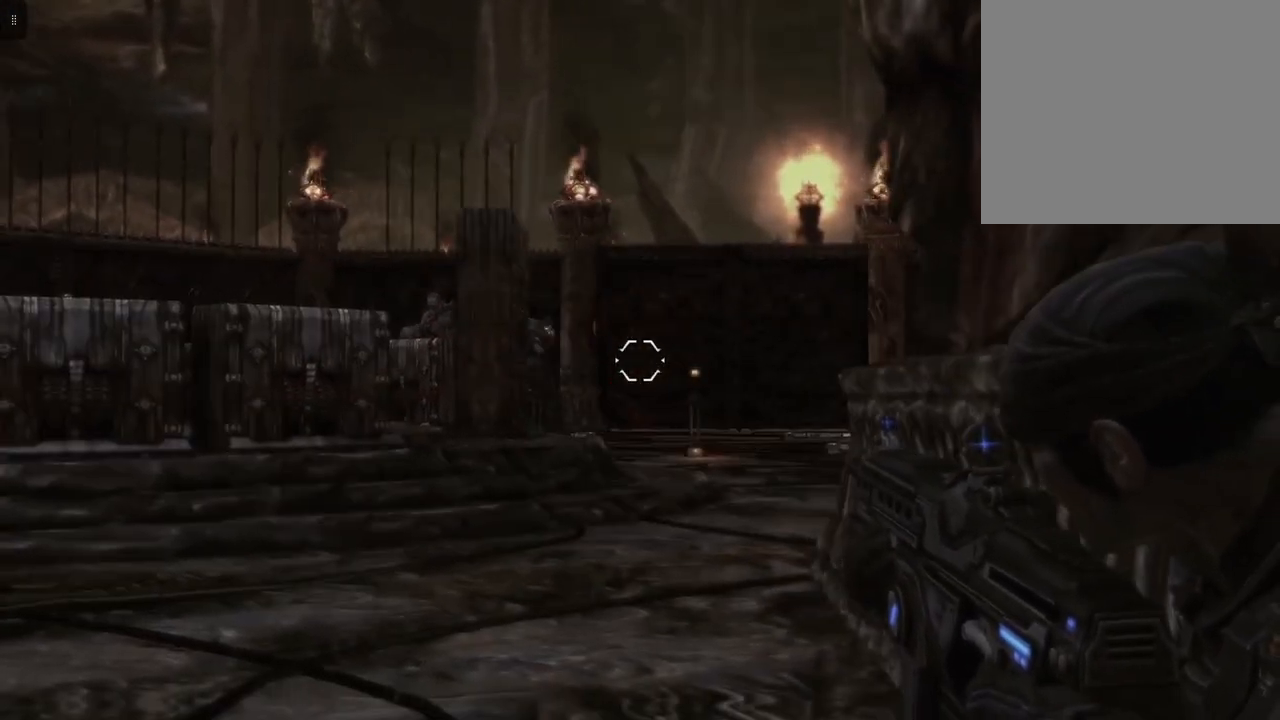
{"buttons": ["L2"], "left_stick": "center", "right_stick": "center", "events": [[17, "right_stick", "center"], [200, "right_stick", "left"], [317, "right_stick", "center"]]}
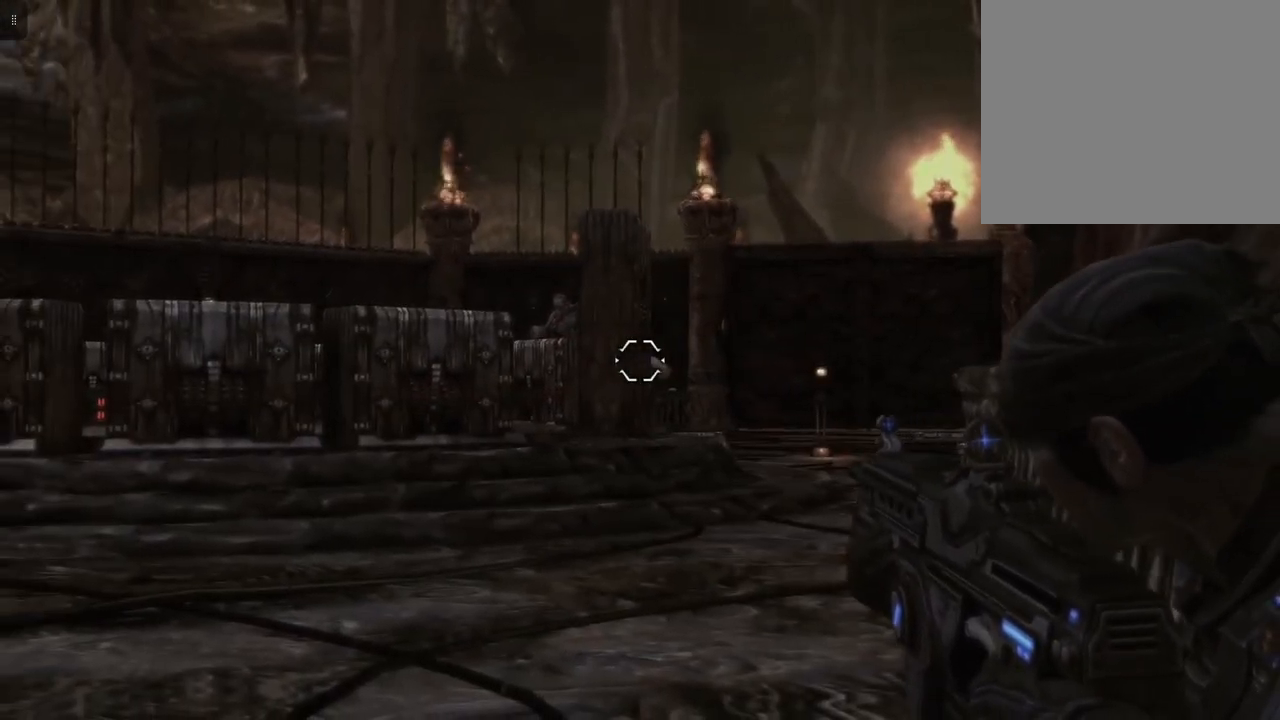
{"buttons": ["L2"], "left_stick": "center", "right_stick": "center", "events": [[167, "right_stick", "up-left"], [317, "right_stick", "center"]]}
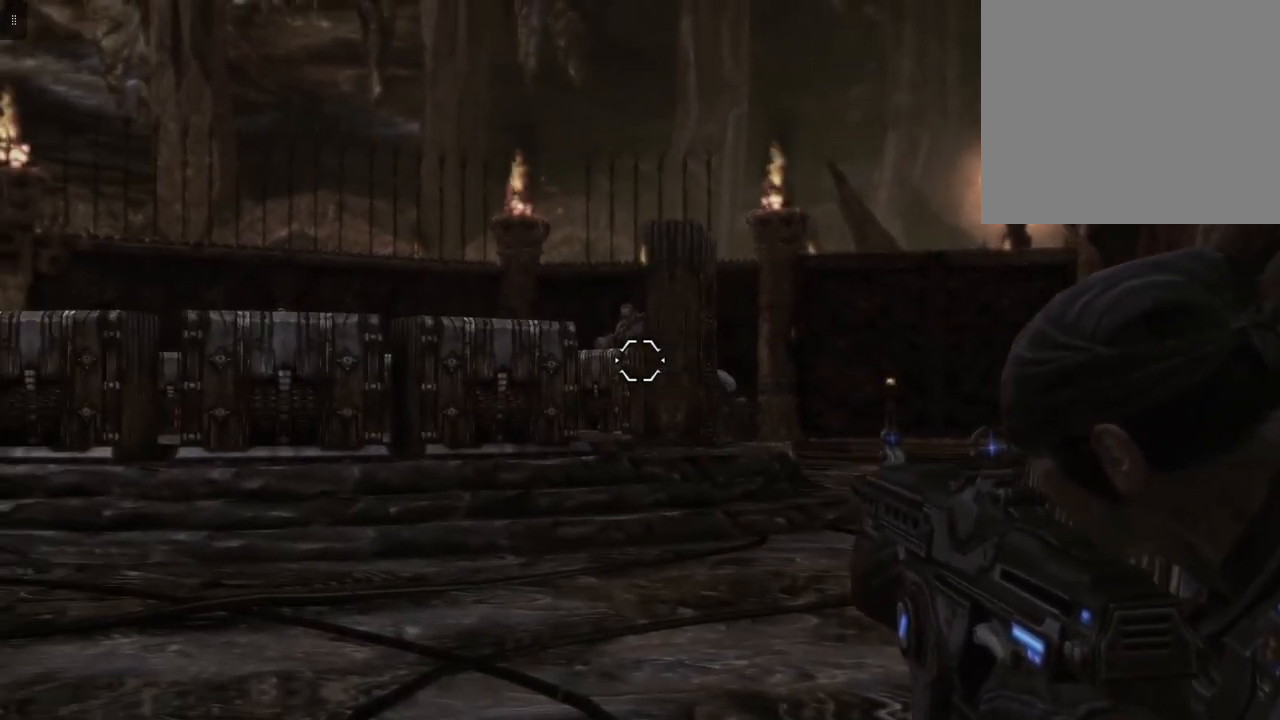
{"buttons": ["L2", "R2"], "left_stick": "center", "right_stick": "center", "events": [[117, "right_stick", "up"], [267, "right_stick", "center"], [400, "R2", "down"]]}
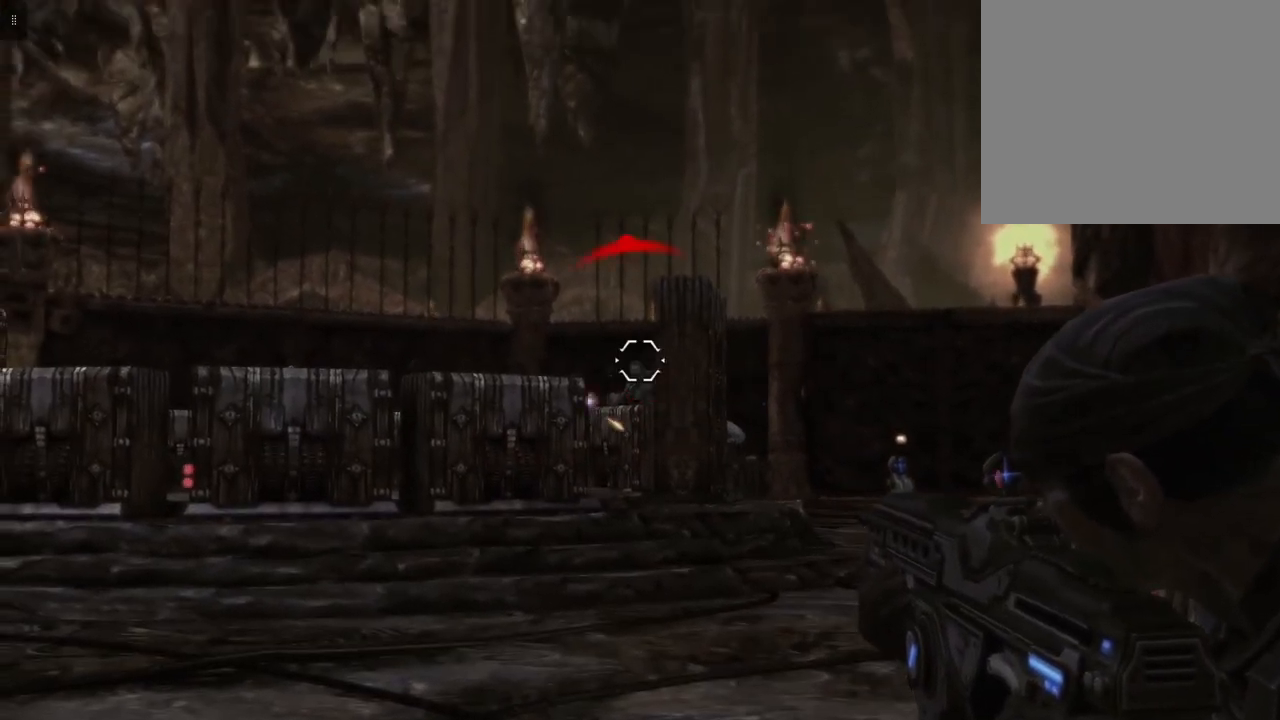
{"buttons": ["L2", "R2"], "left_stick": "center", "right_stick": "center", "events": [[233, "right_stick", "down"], [333, "right_stick", "center"]]}
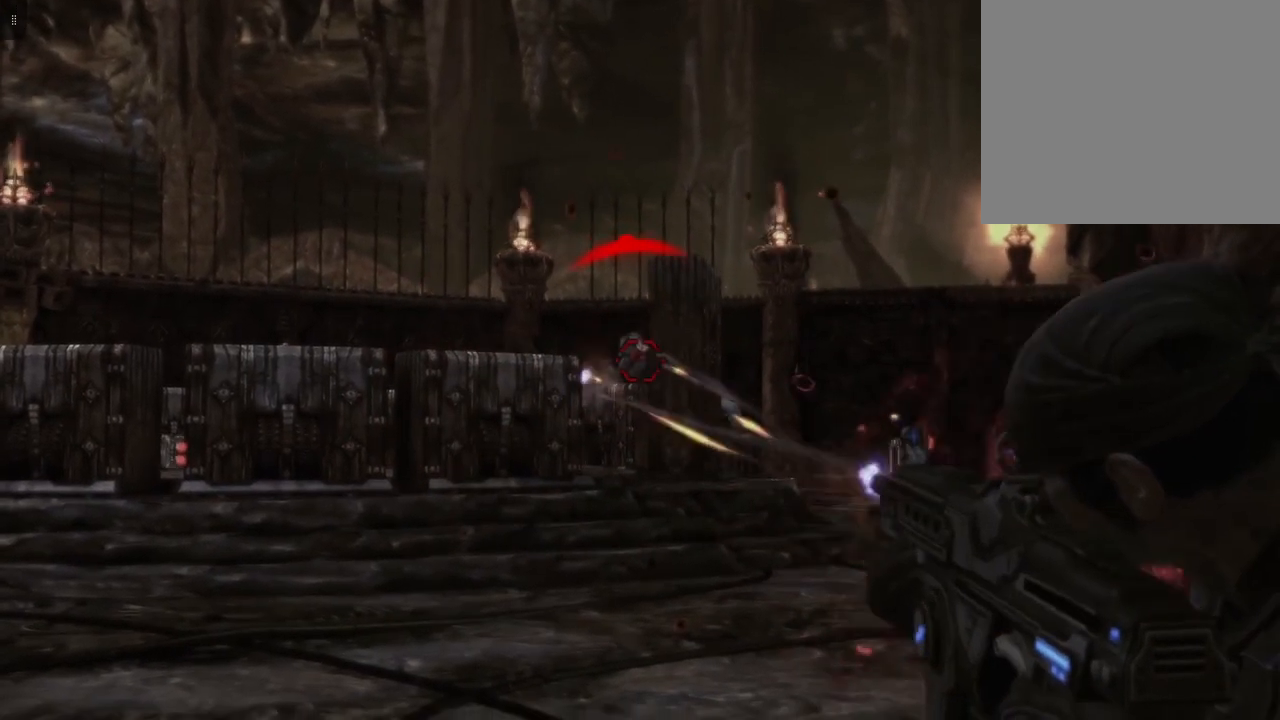
{"buttons": ["L2", "R2"], "left_stick": "center", "right_stick": "center", "events": [[283, "right_stick", "down"], [400, "right_stick", "center"]]}
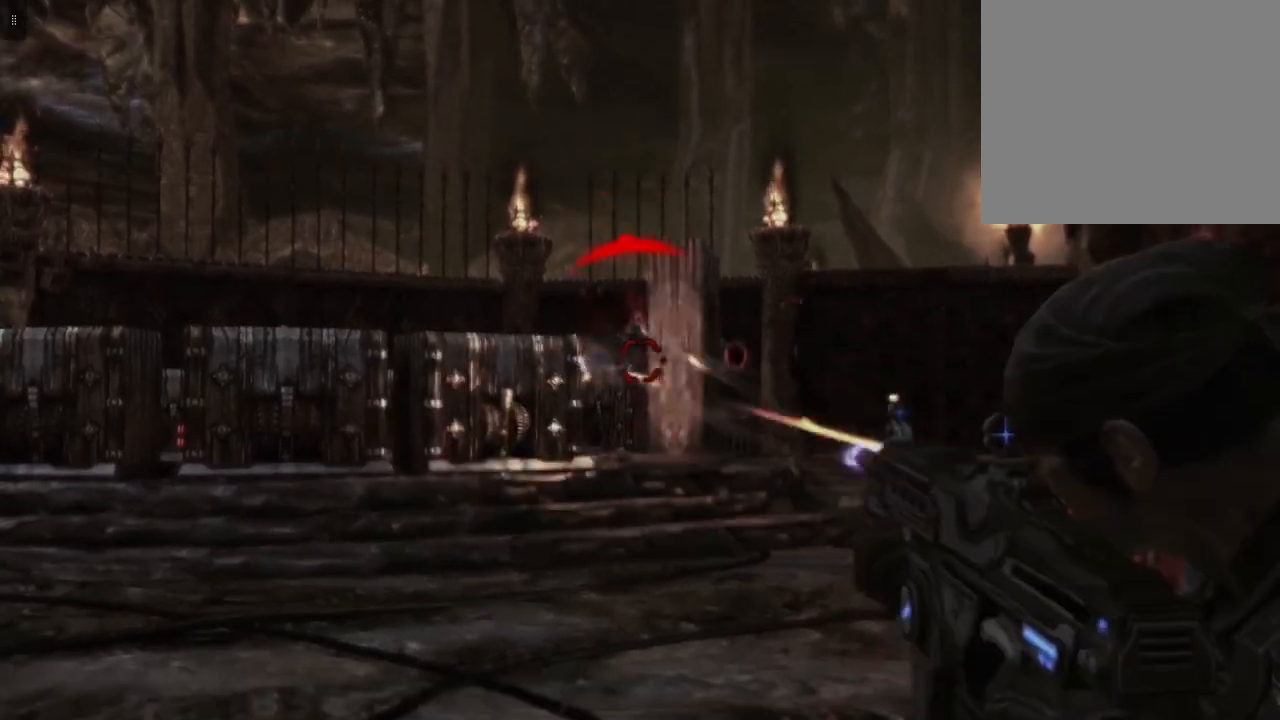
{"buttons": ["L2", "R2"], "left_stick": "center", "right_stick": "center", "events": []}
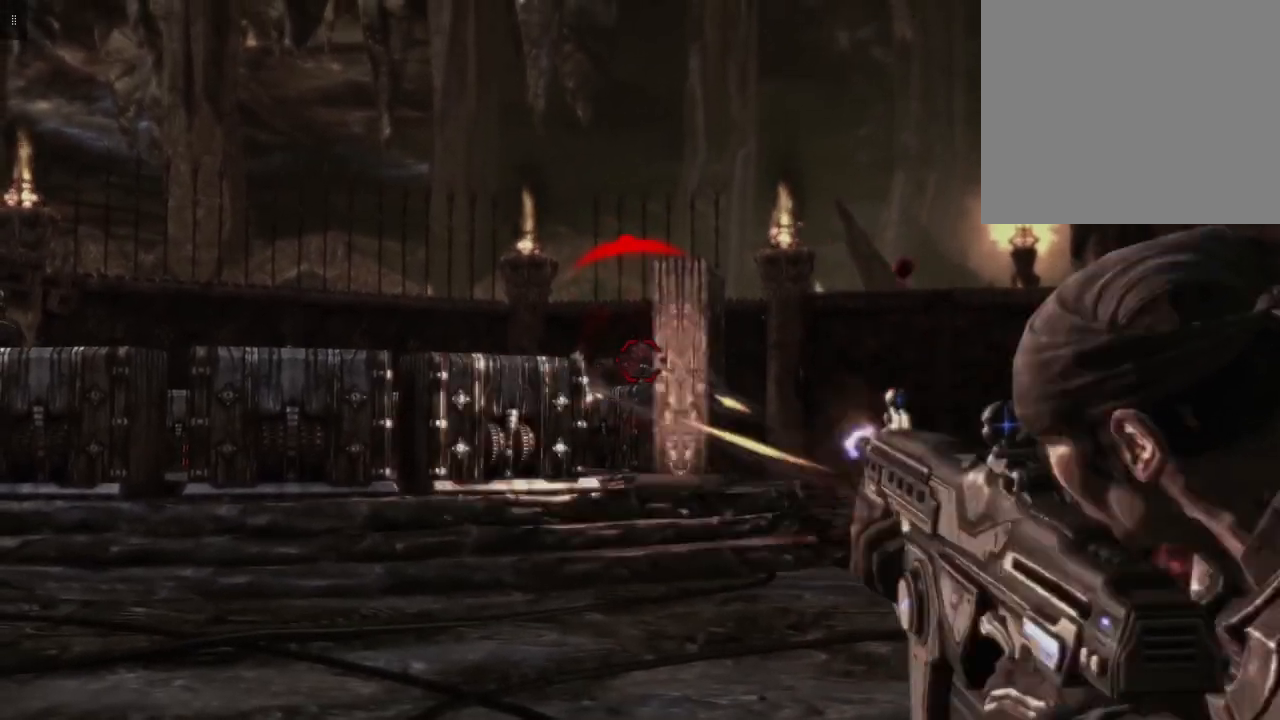
{"buttons": ["L2", "R2"], "left_stick": "center", "right_stick": "down", "events": [[83, "right_stick", "down"], [167, "right_stick", "center"], [483, "right_stick", "down"]]}
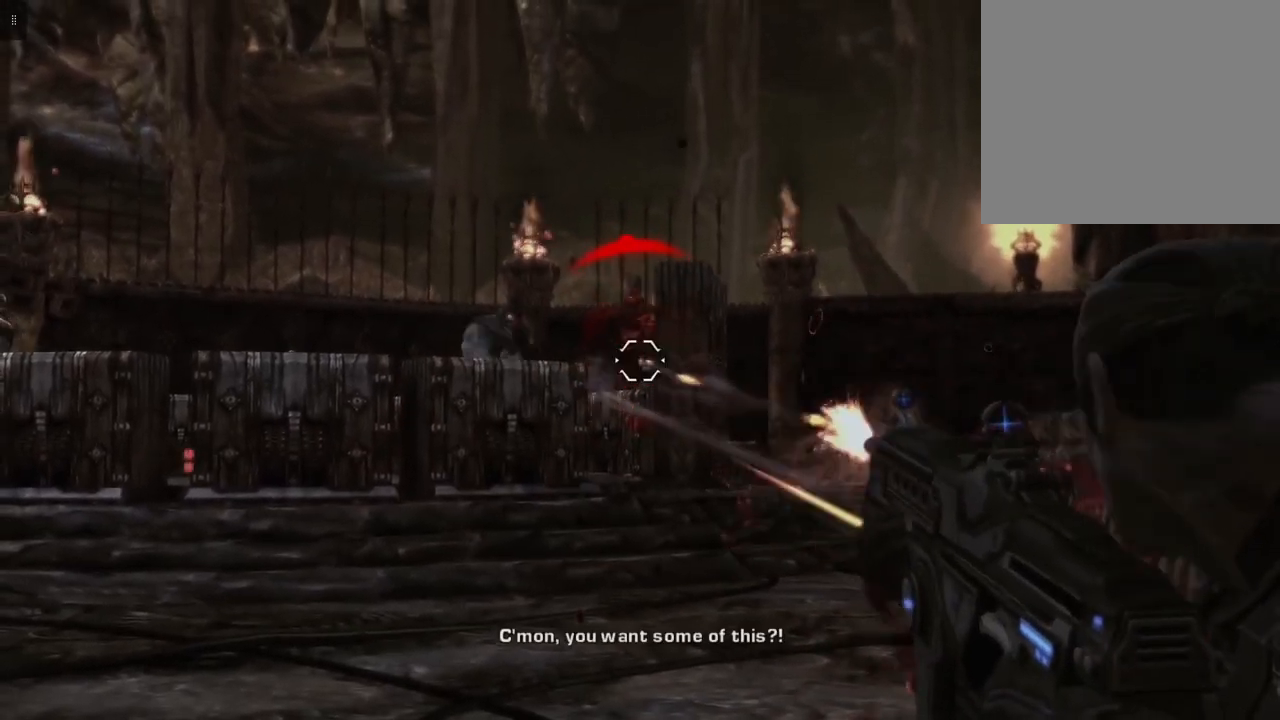
{"buttons": ["L2"], "left_stick": "center", "right_stick": "center", "events": [[67, "right_stick", "center"], [400, "R2", "up"]]}
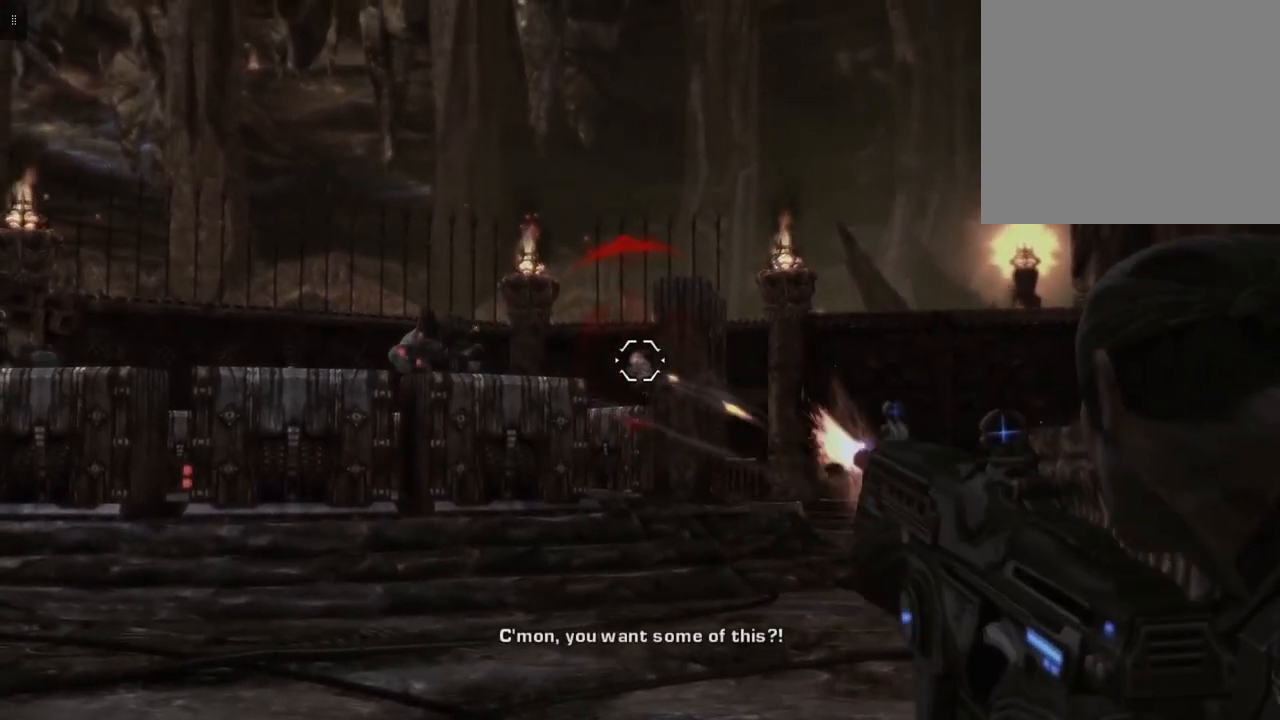
{"buttons": ["L2"], "left_stick": "center", "right_stick": "left", "events": [[33, "right_stick", "left"], [217, "right_stick", "center"], [417, "right_stick", "left"]]}
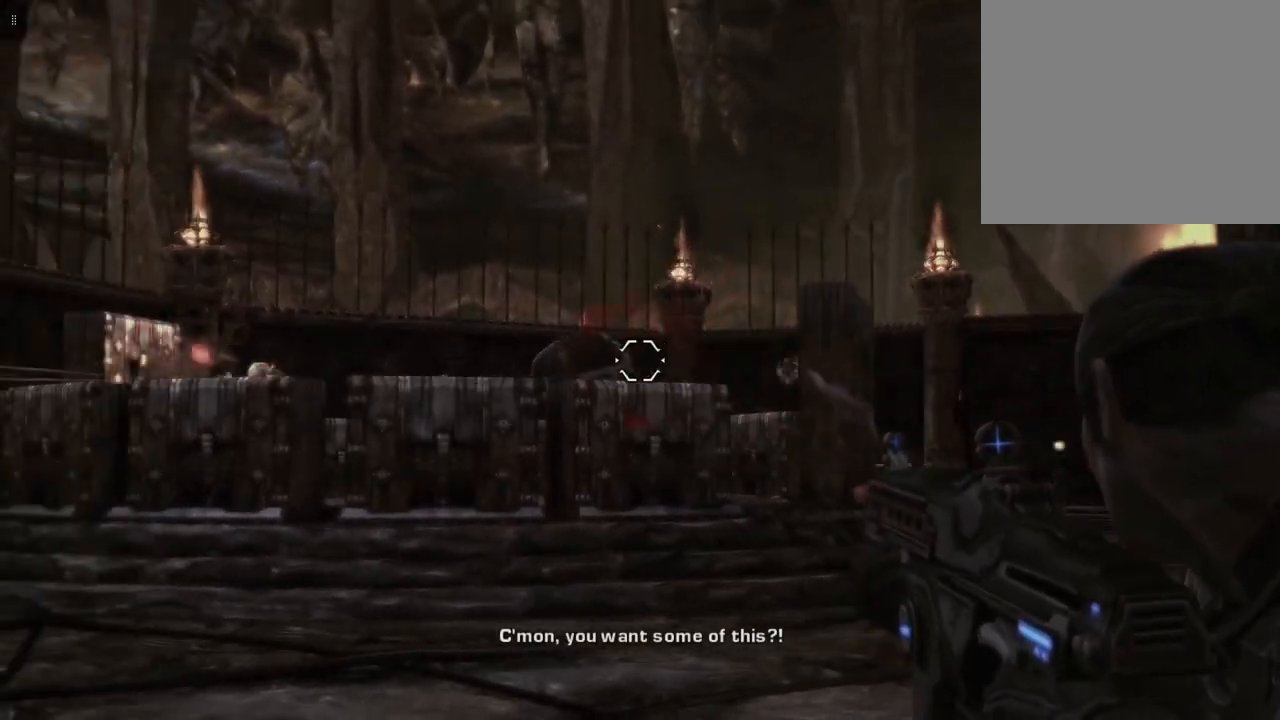
{"buttons": ["L2", "R2"], "left_stick": "center", "right_stick": "right", "events": [[150, "right_stick", "center"], [250, "R2", "down"], [433, "right_stick", "right"]]}
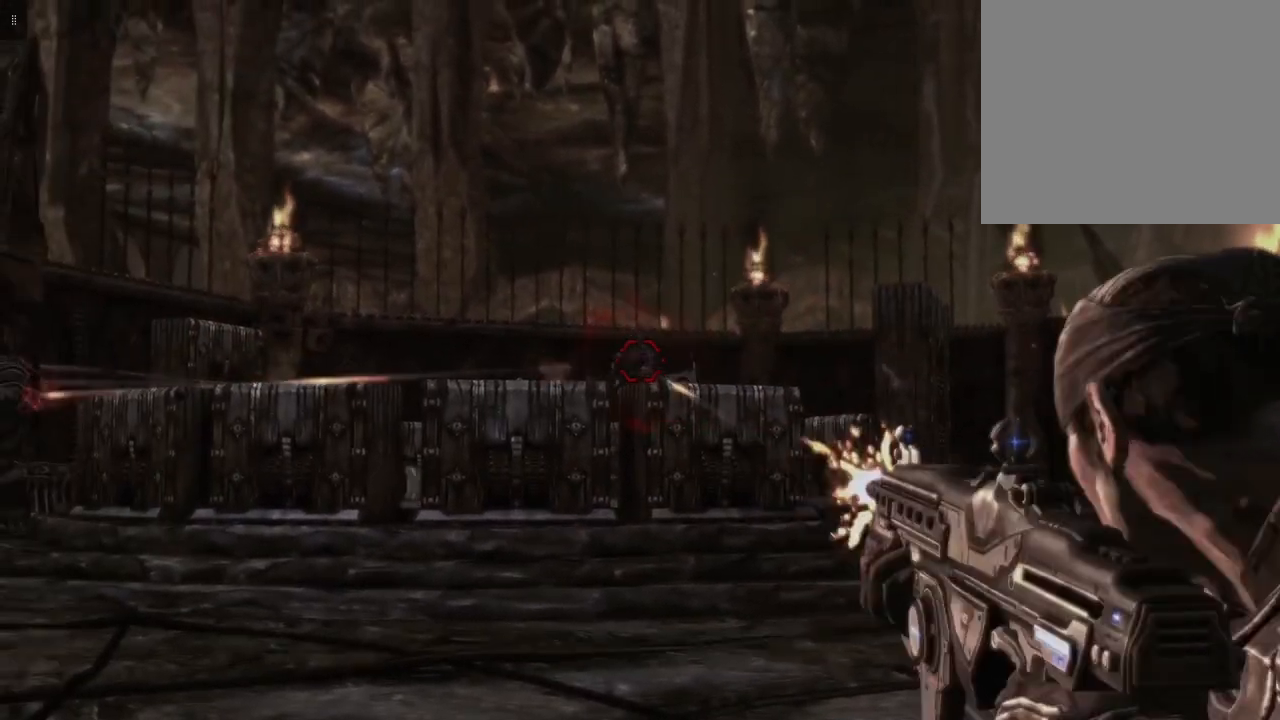
{"buttons": ["L2", "R2"], "left_stick": "center", "right_stick": "center", "events": [[50, "right_stick", "center"], [283, "right_stick", "down-left"], [400, "right_stick", "center"]]}
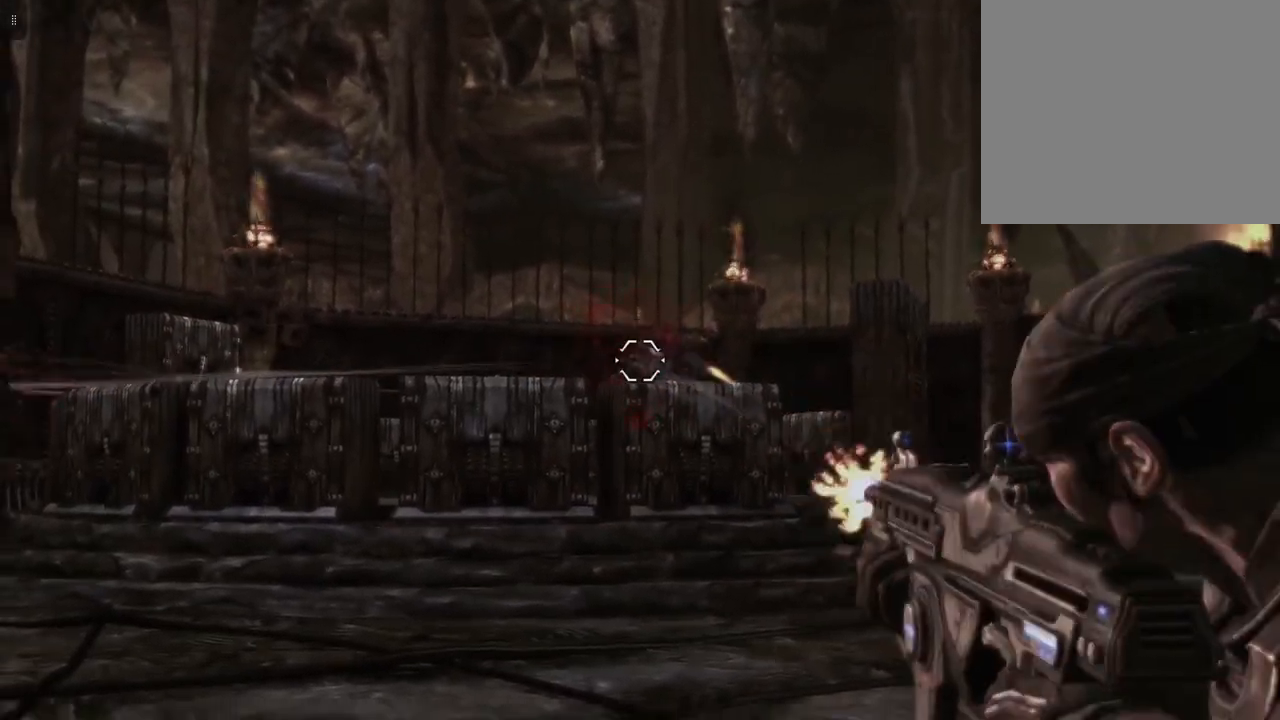
{"buttons": ["L2", "R2"], "left_stick": "center", "right_stick": "center", "events": [[267, "right_stick", "down"], [383, "right_stick", "center"]]}
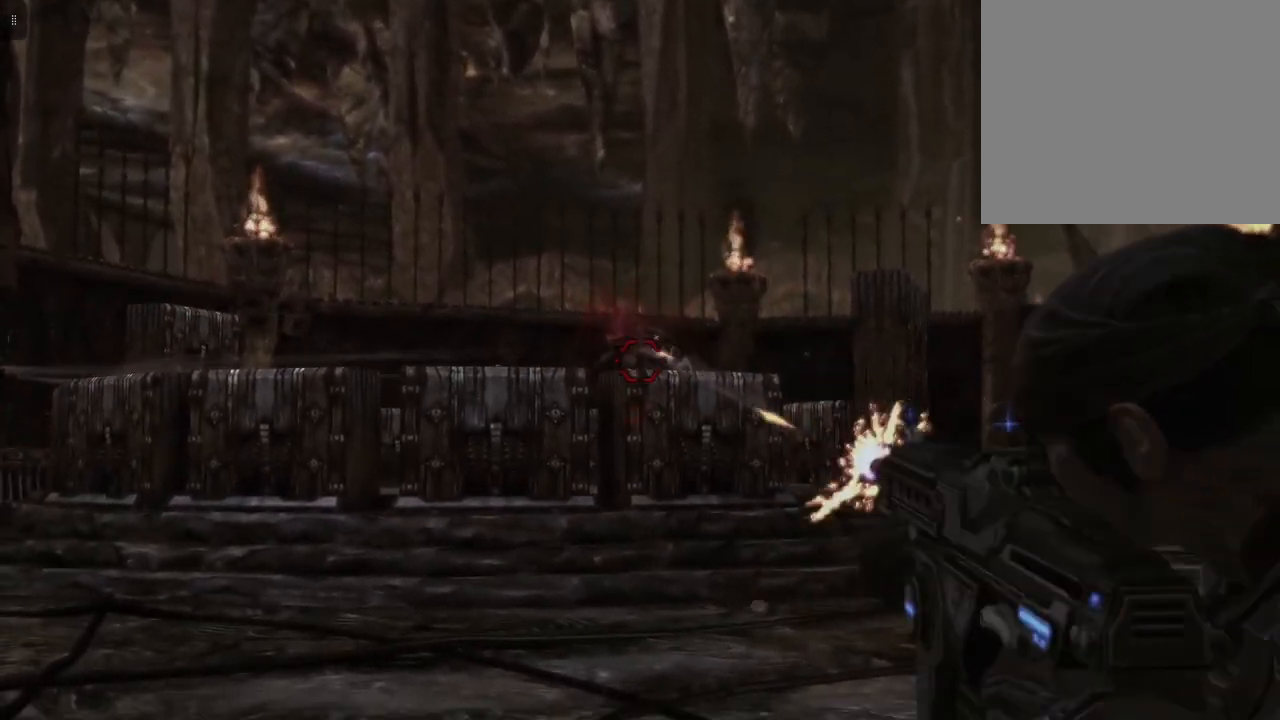
{"buttons": ["L2", "R2"], "left_stick": "center", "right_stick": "down-left", "events": [[383, "right_stick", "down-left"]]}
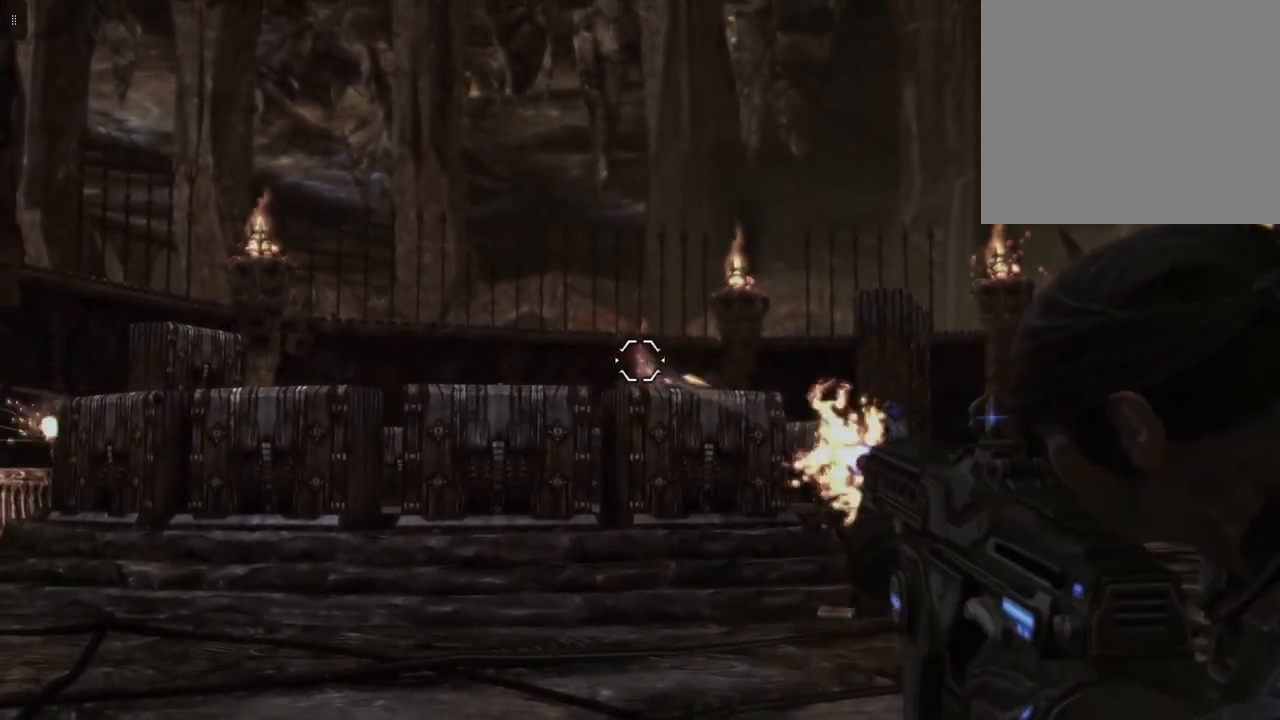
{"buttons": ["L2"], "left_stick": "center", "right_stick": "right", "events": [[50, "right_stick", "center"], [217, "R2", "up"], [317, "right_stick", "right"]]}
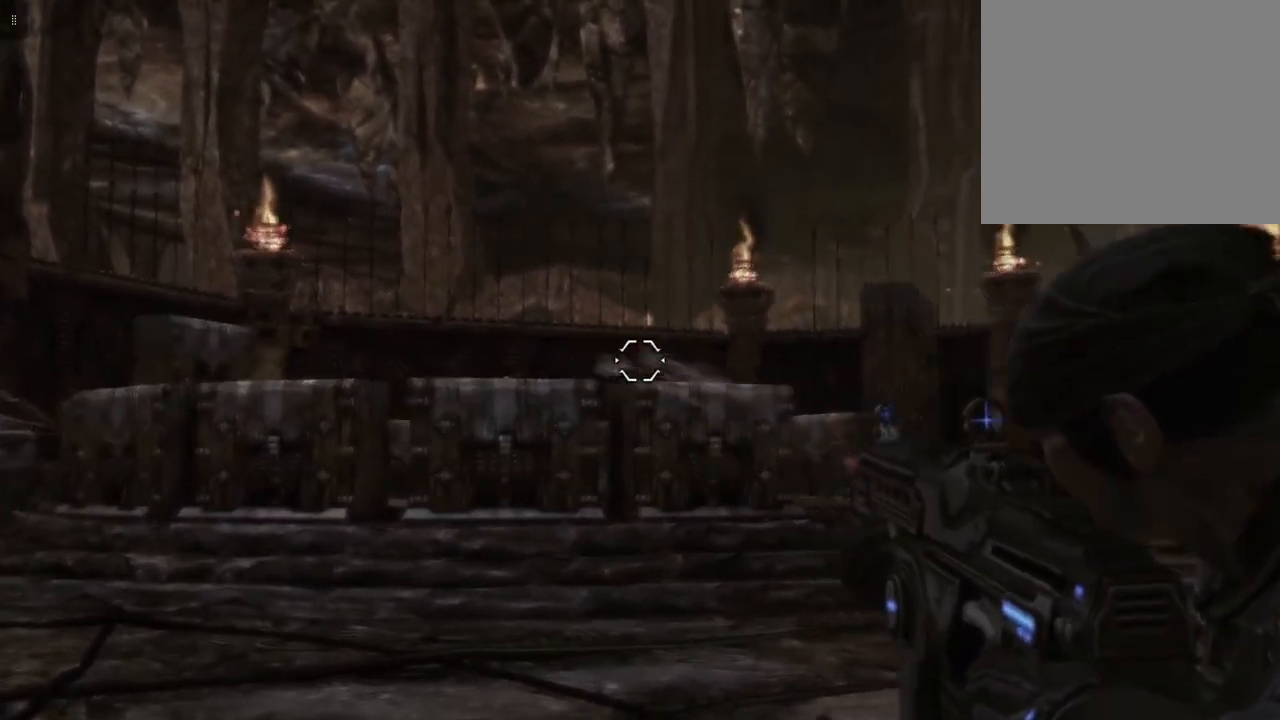
{"buttons": ["L2"], "left_stick": "center", "right_stick": "center", "events": [[117, "right_stick", "center"]]}
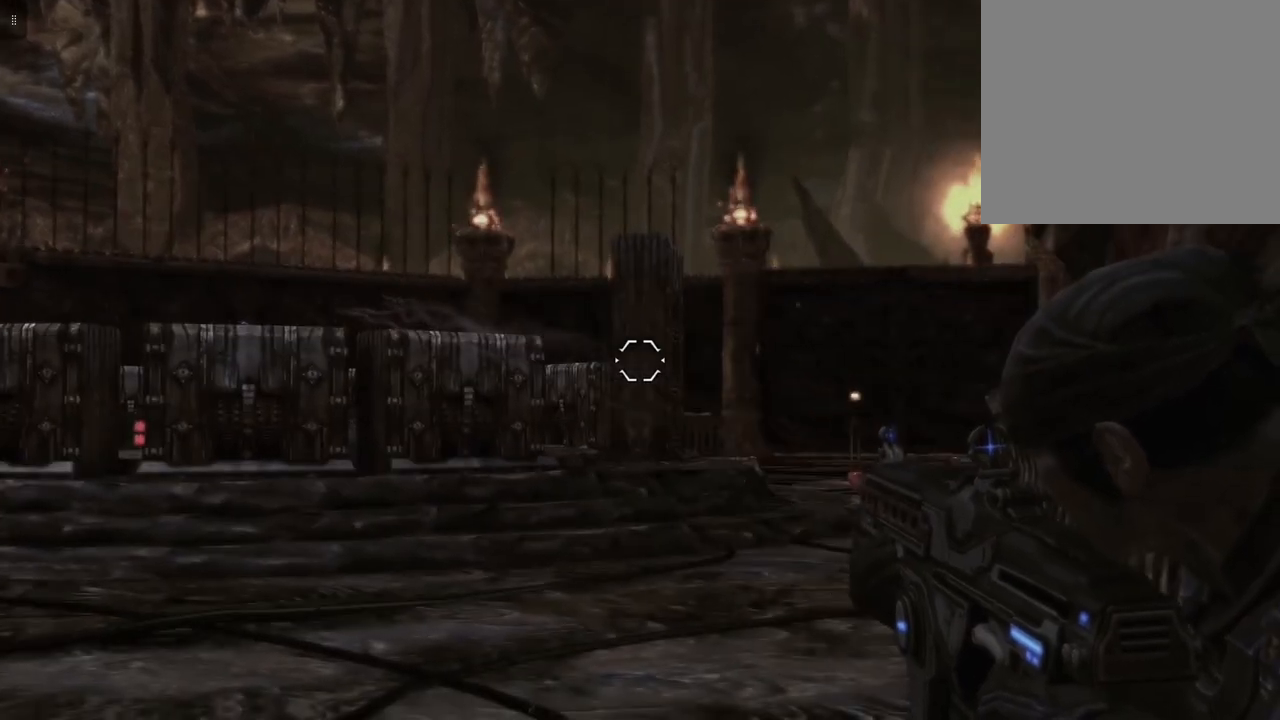
{"buttons": ["L2"], "left_stick": "center", "right_stick": "center", "events": []}
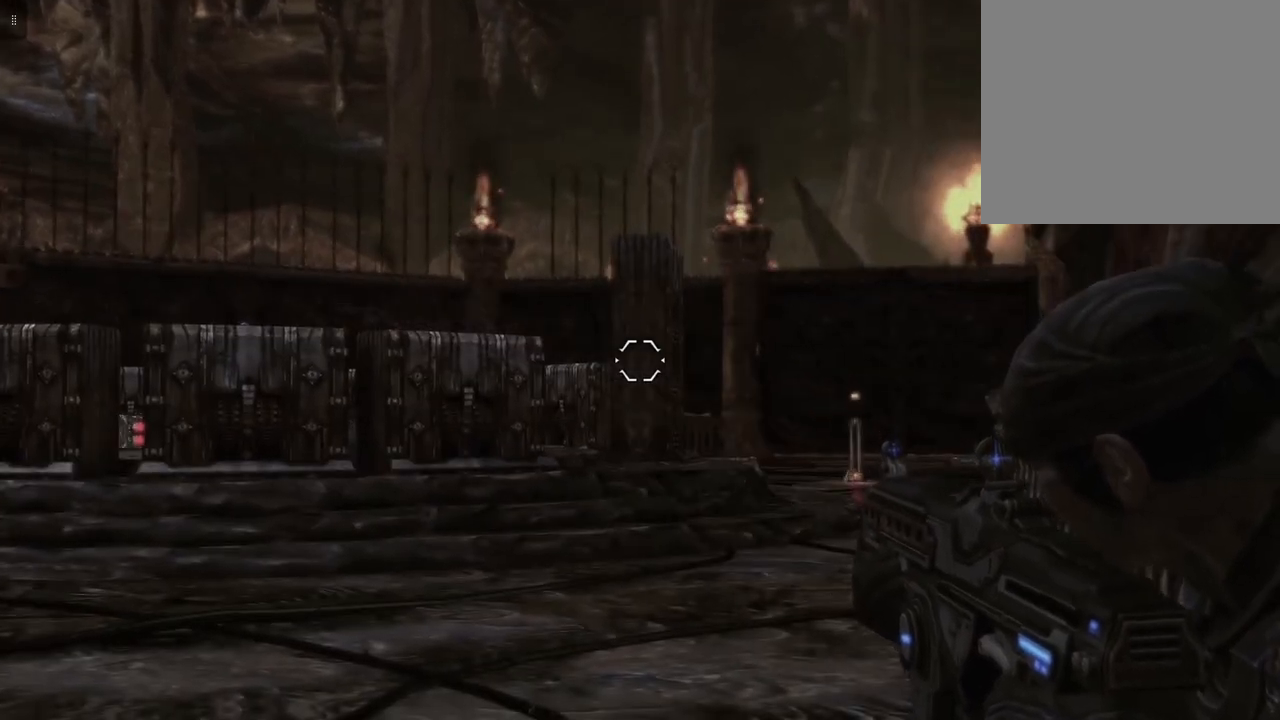
{"buttons": ["L2"], "left_stick": "center", "right_stick": "center", "events": []}
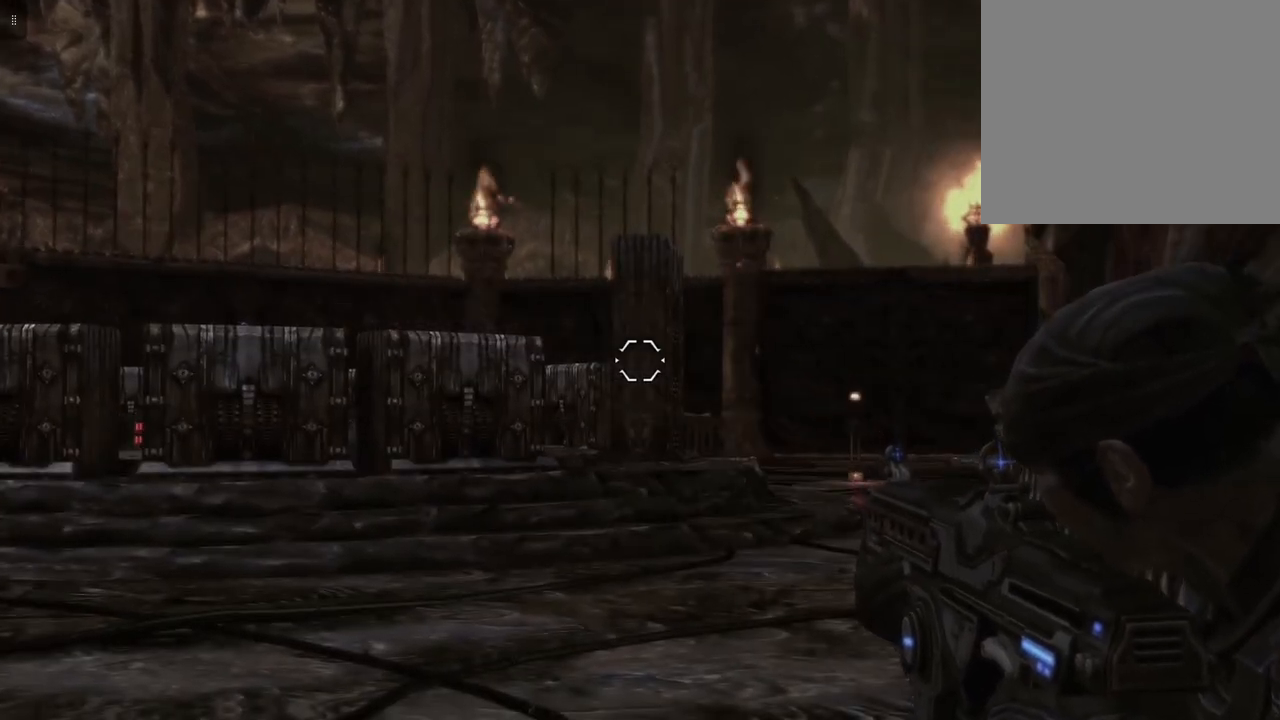
{"buttons": ["L2"], "left_stick": "center", "right_stick": "center", "events": []}
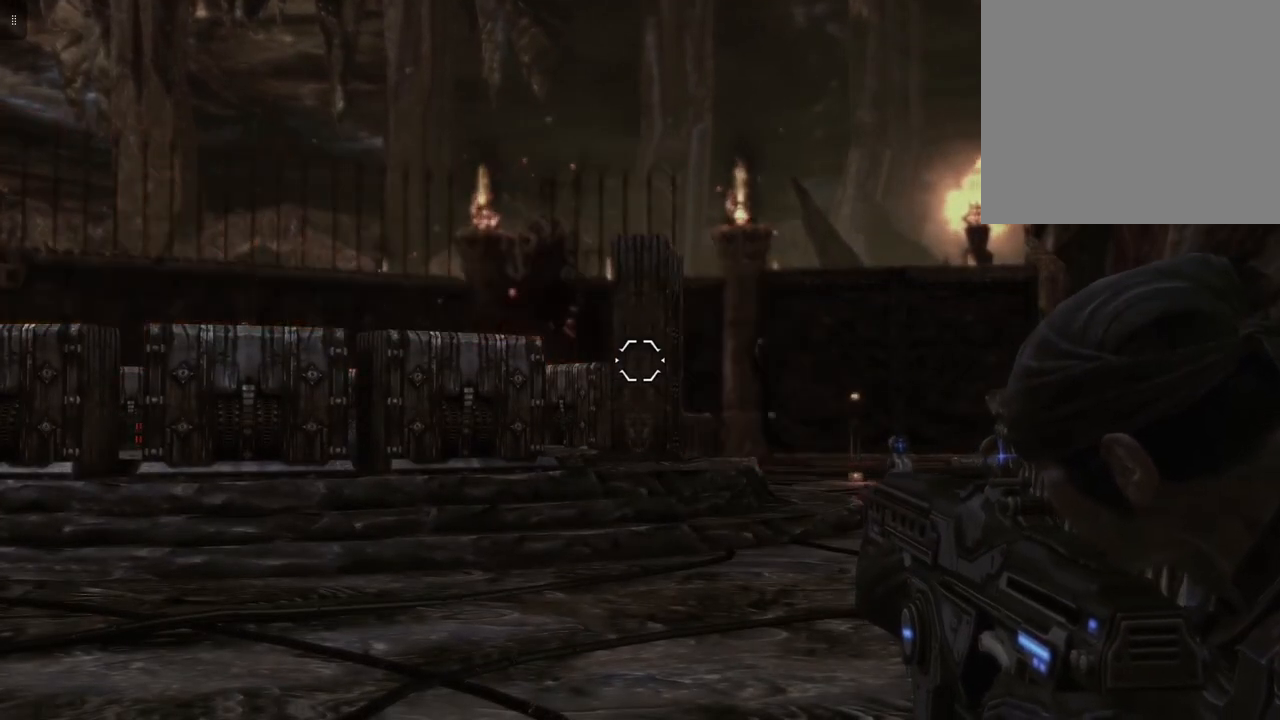
{"buttons": ["L2"], "left_stick": "center", "right_stick": "left", "events": [[317, "right_stick", "left"]]}
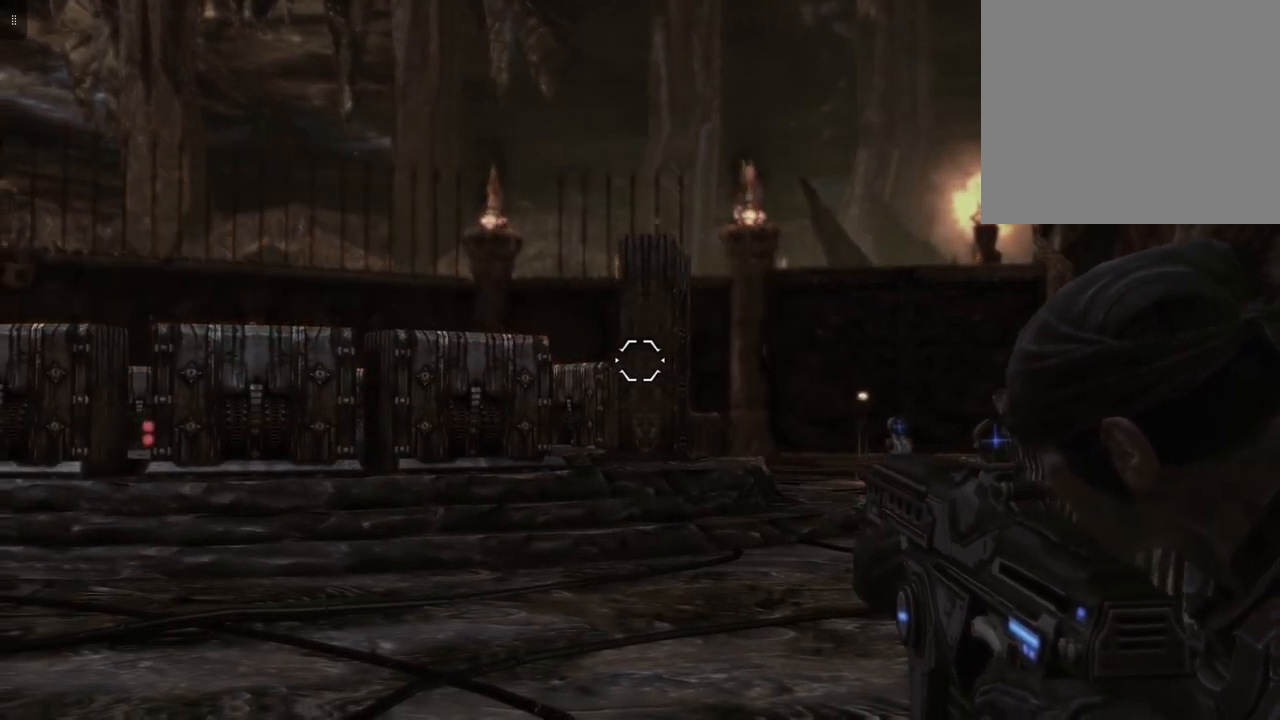
{"buttons": ["L2"], "left_stick": "center", "right_stick": "center", "events": [[117, "right_stick", "center"]]}